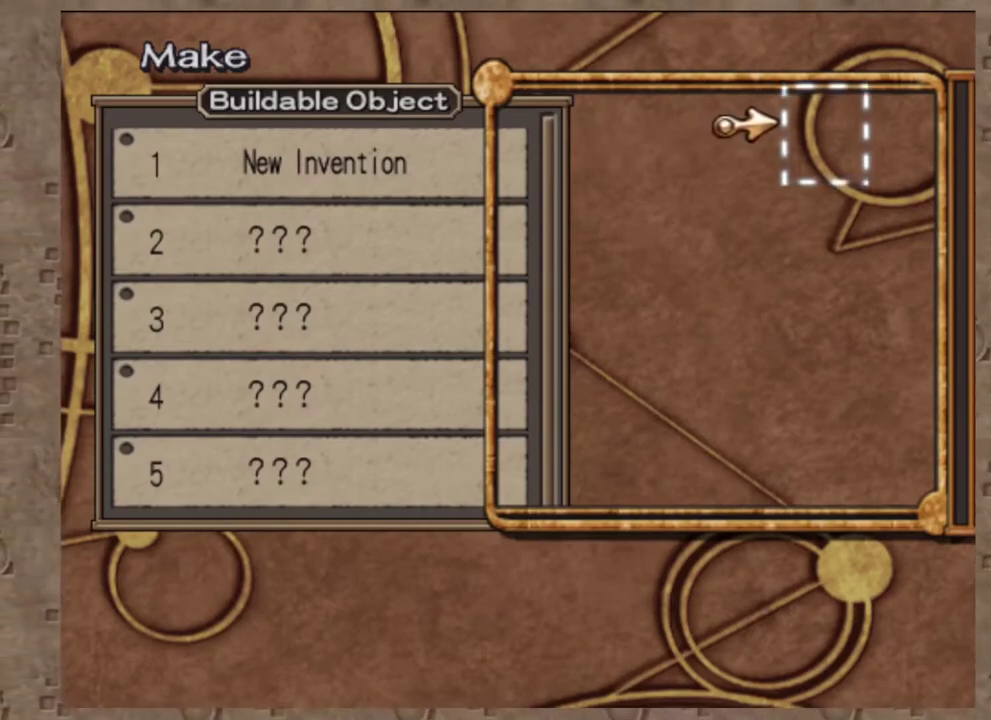
Gameplay with a controller (PlayStation layout); each line is a JSON object with the inputs held at the frame after it (dt_ms = milliseconds from this image to that frame). "events" lists button and stick changes between this image and that frame as [ms after this image, input, new state], when the widget could be followed in between. Not read: R3 right_stick.
{"dt_ms": 600, "buttons": ["DPAD_UP"], "left_stick": "center", "events": [[283, "DPAD_UP", "down"], [400, "DPAD_UP", "up"], [533, "DPAD_UP", "down"]]}
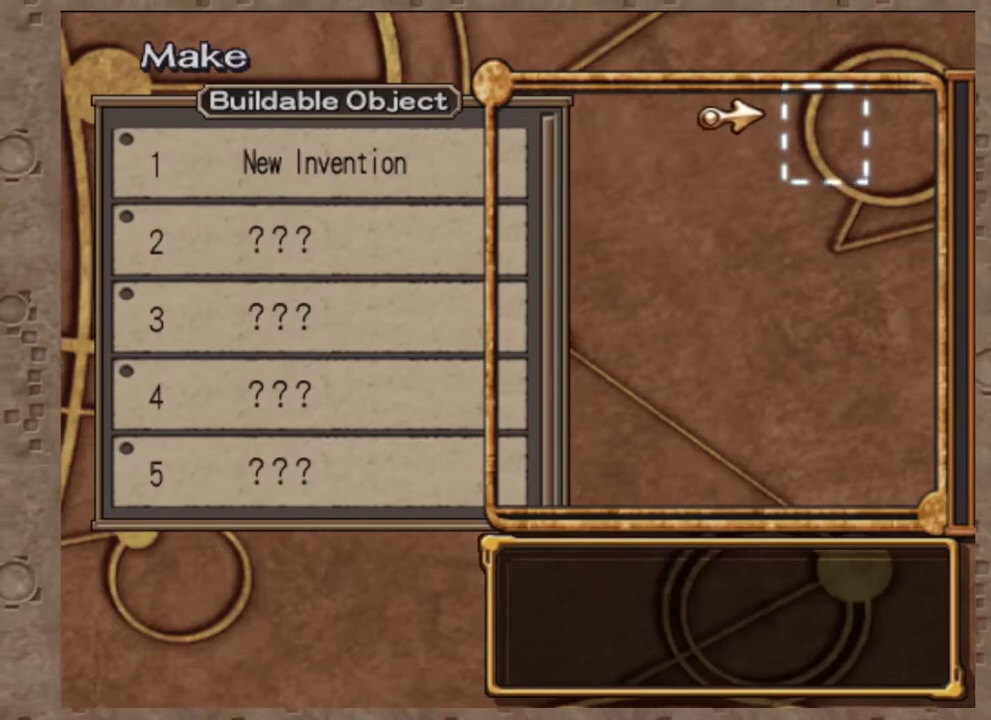
{"dt_ms": 400, "buttons": ["DPAD_UP"], "left_stick": "center", "events": [[33, "DPAD_UP", "up"], [133, "DPAD_UP", "down"], [233, "DPAD_UP", "up"], [350, "DPAD_UP", "down"]]}
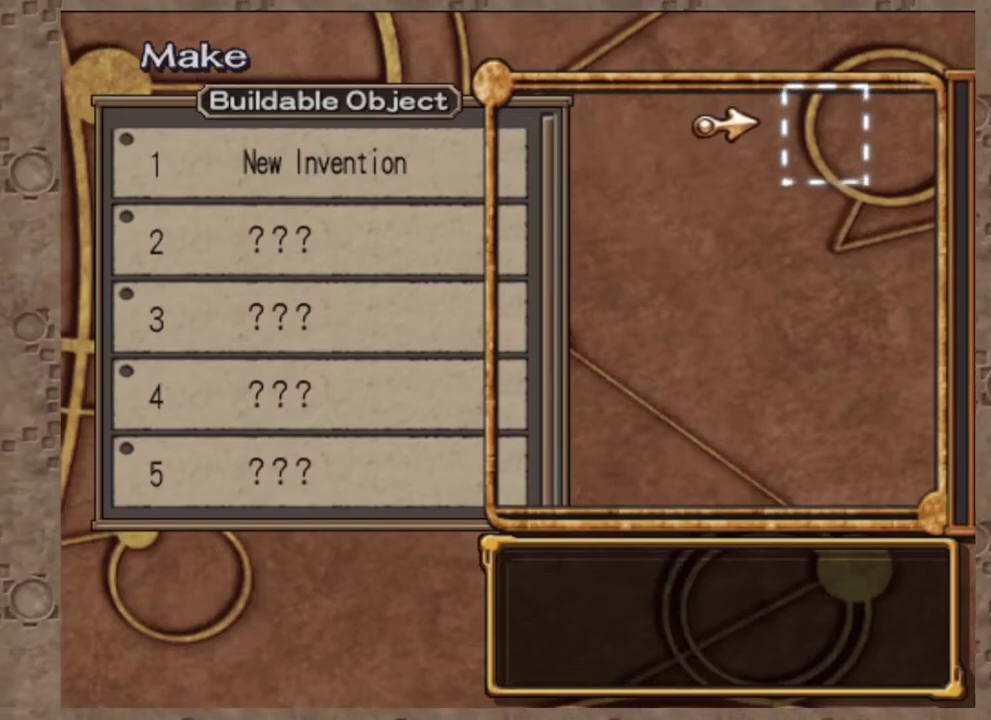
{"dt_ms": 600, "buttons": [], "left_stick": "center", "events": [[50, "DPAD_UP", "up"], [150, "DPAD_UP", "down"], [233, "DPAD_UP", "up"], [317, "DPAD_UP", "down"], [400, "DPAD_UP", "up"], [483, "DPAD_UP", "down"], [567, "DPAD_UP", "up"]]}
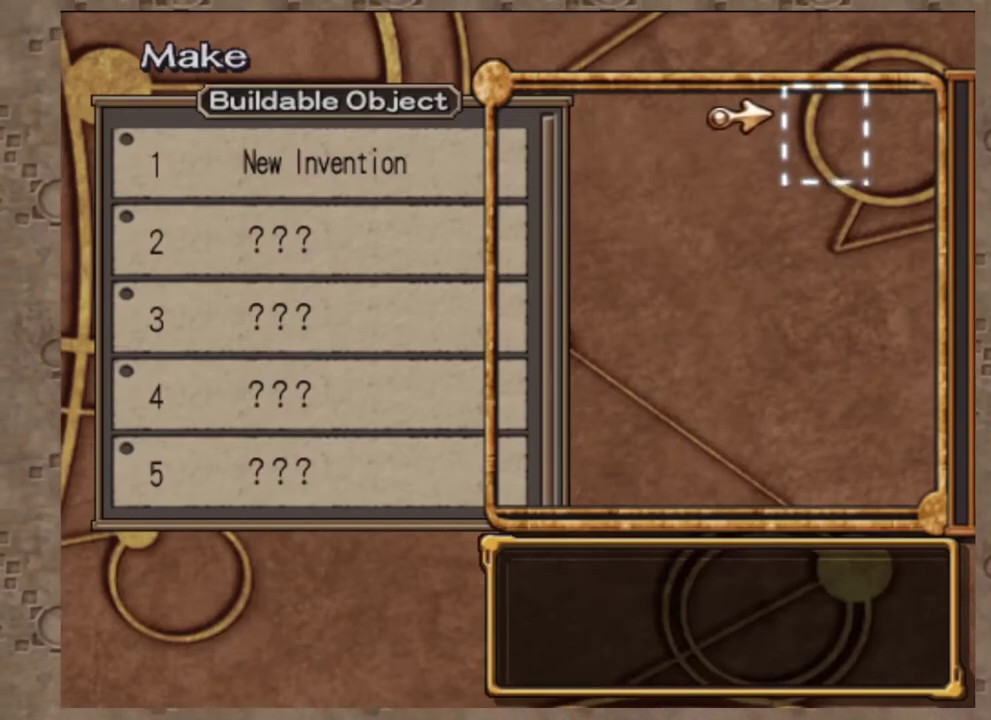
{"dt_ms": 400, "buttons": [], "left_stick": "center", "events": [[50, "DPAD_UP", "down"], [133, "DPAD_UP", "up"], [233, "DPAD_UP", "down"], [333, "DPAD_UP", "up"]]}
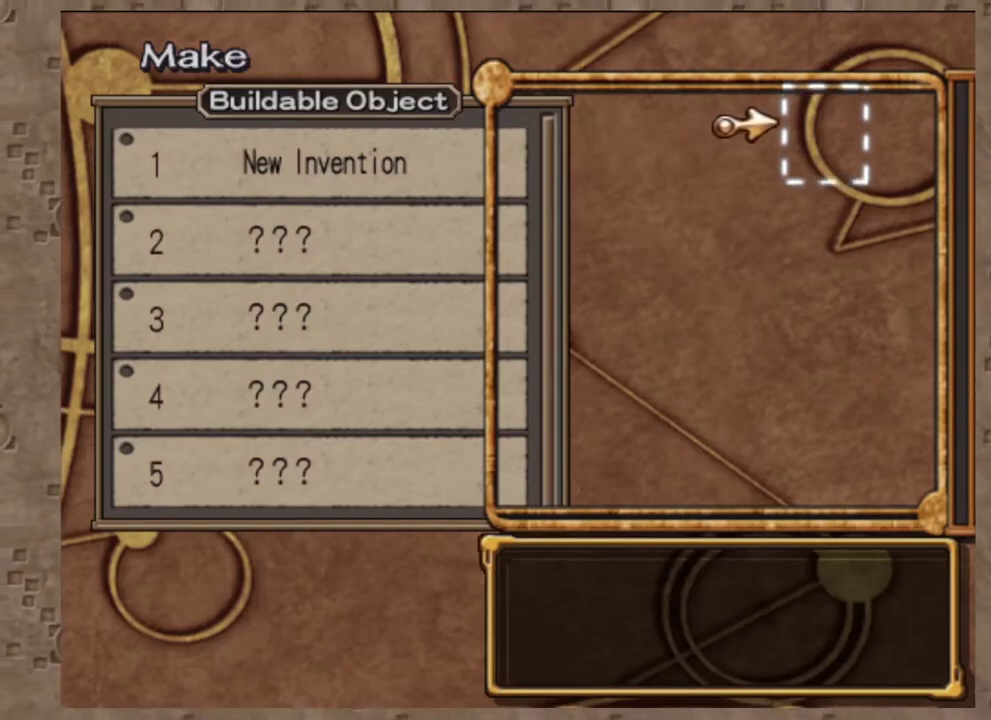
{"dt_ms": 600, "buttons": [], "left_stick": "center", "events": [[17, "DPAD_UP", "down"], [117, "DPAD_UP", "up"], [250, "DPAD_UP", "down"], [317, "DPAD_UP", "up"]]}
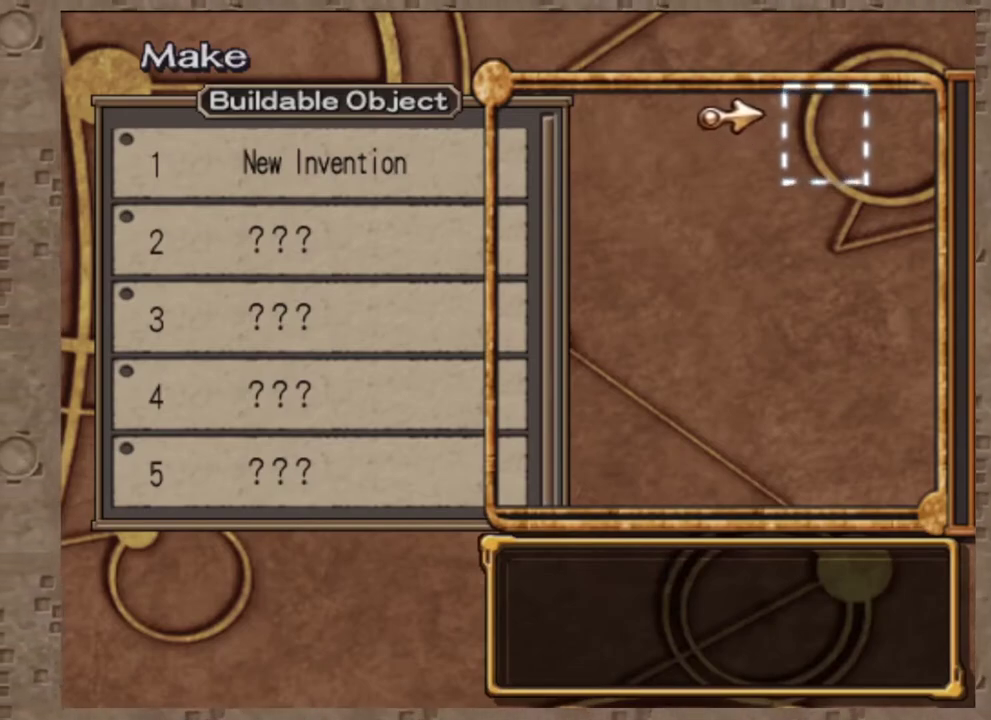
{"dt_ms": 400, "buttons": [], "left_stick": "center", "events": [[100, "DPAD_UP", "down"], [200, "DPAD_UP", "up"]]}
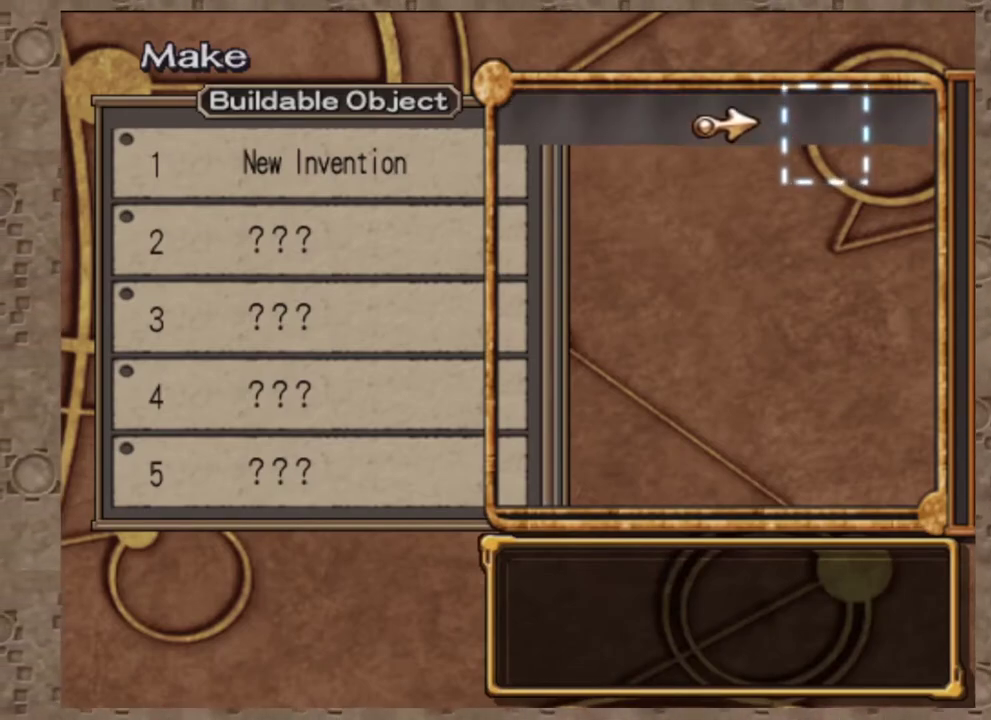
{"dt_ms": 600, "buttons": ["DPAD_DOWN"], "left_stick": "center", "events": [[17, "DPAD_UP", "down"], [67, "DPAD_UP", "up"], [567, "DPAD_DOWN", "down"]]}
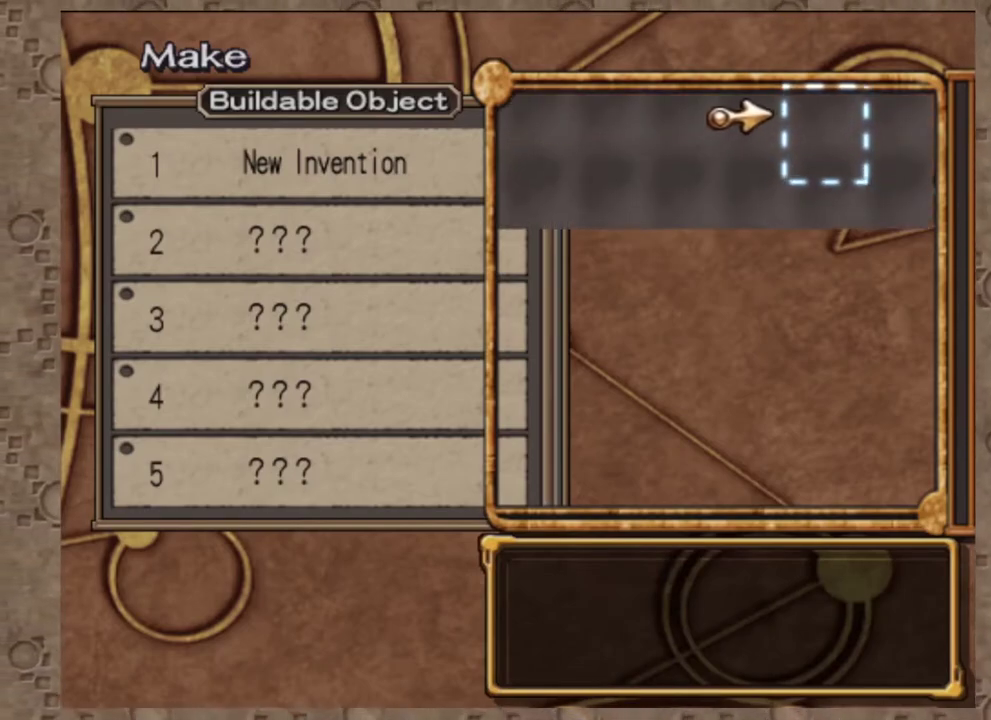
{"dt_ms": 400, "buttons": ["DPAD_LEFT"], "left_stick": "center", "events": [[83, "DPAD_DOWN", "up"], [267, "DPAD_LEFT", "down"]]}
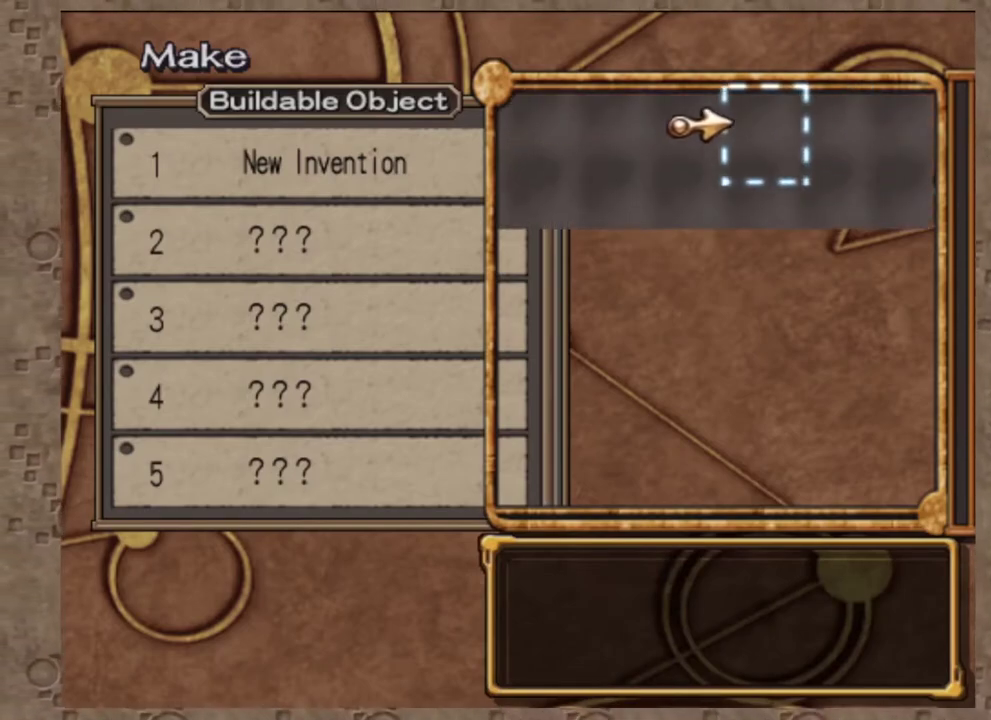
{"dt_ms": 600, "buttons": ["DPAD_DOWN"], "left_stick": "center", "events": [[433, "DPAD_LEFT", "up"], [500, "DPAD_DOWN", "down"]]}
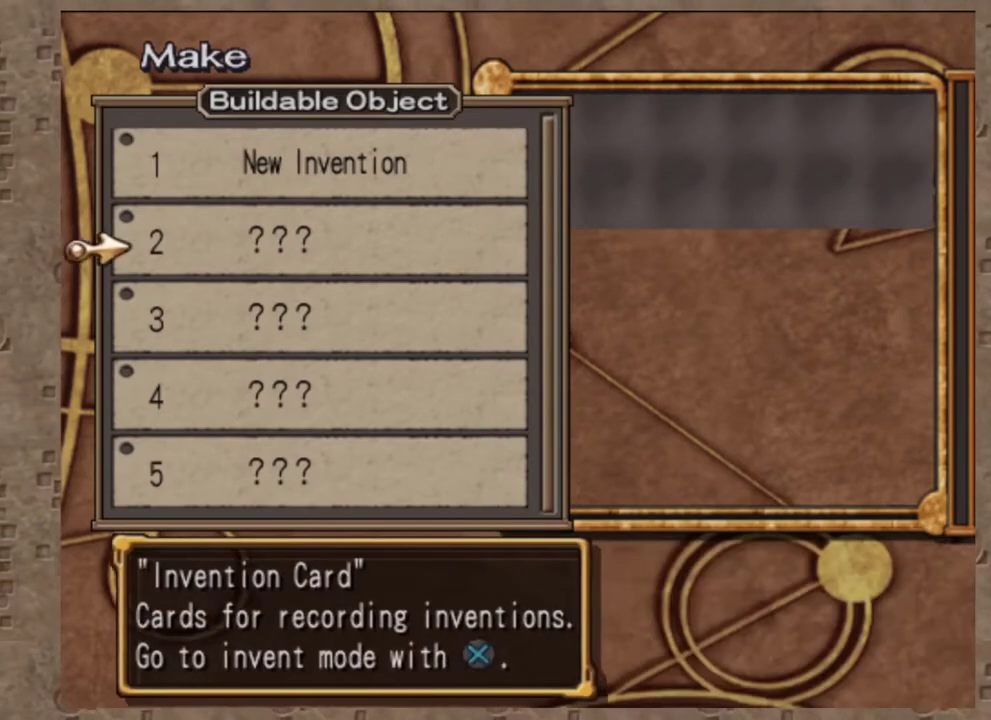
{"dt_ms": 400, "buttons": [], "left_stick": "center", "events": [[50, "DPAD_DOWN", "up"], [217, "DPAD_RIGHT", "down"], [333, "DPAD_RIGHT", "up"]]}
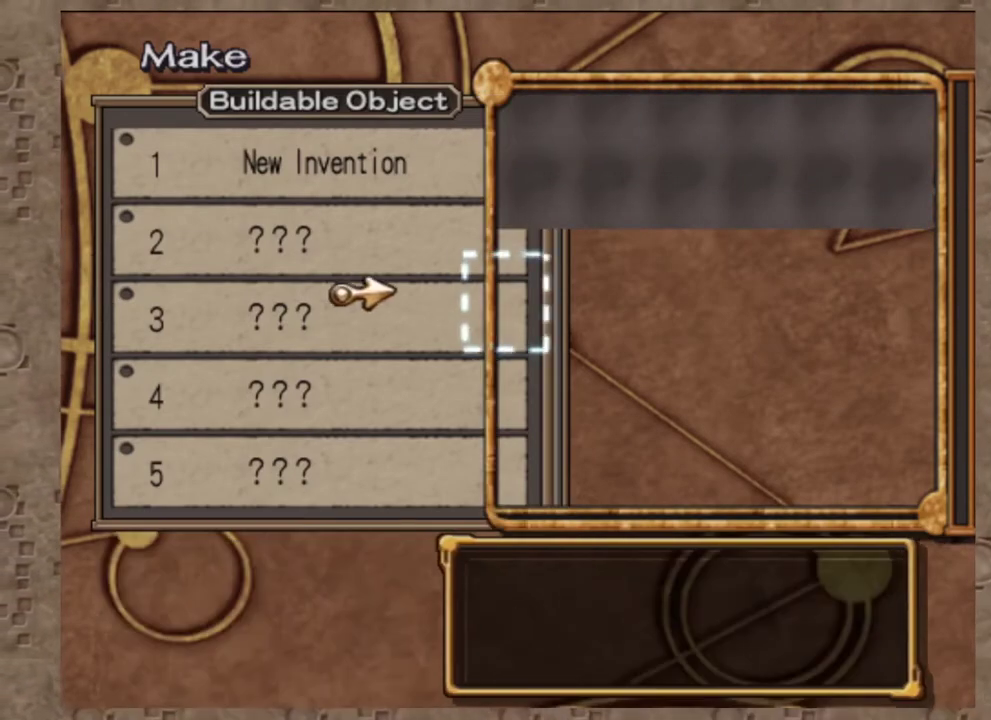
{"dt_ms": 600, "buttons": ["DPAD_UP"], "left_stick": "center", "events": [[567, "DPAD_UP", "down"]]}
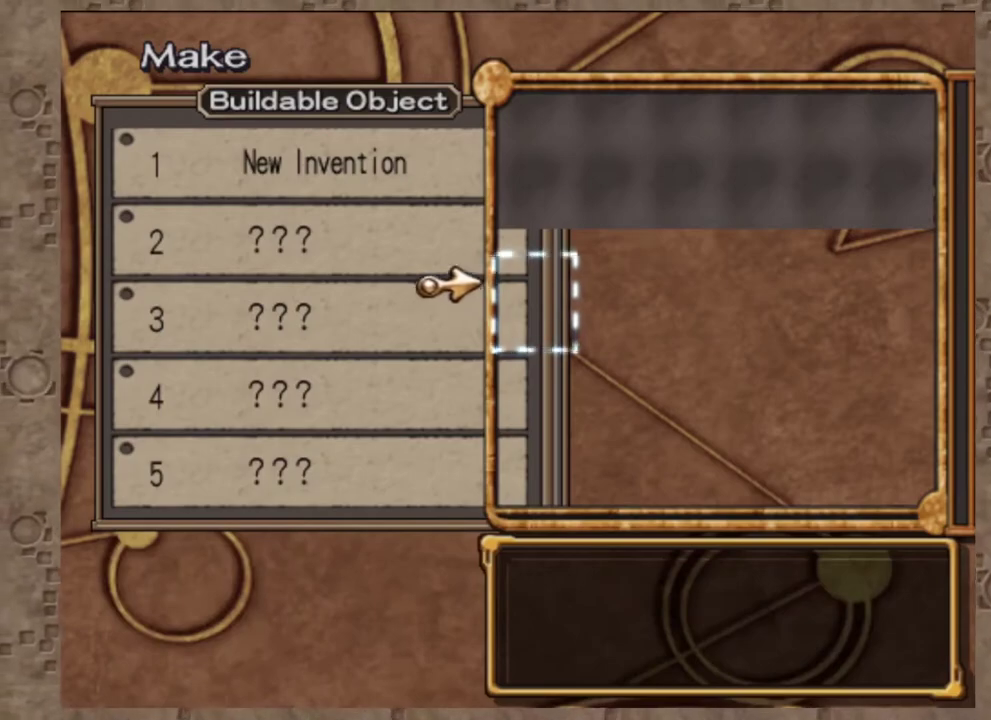
{"dt_ms": 400, "buttons": [], "left_stick": "center", "events": [[83, "DPAD_UP", "up"]]}